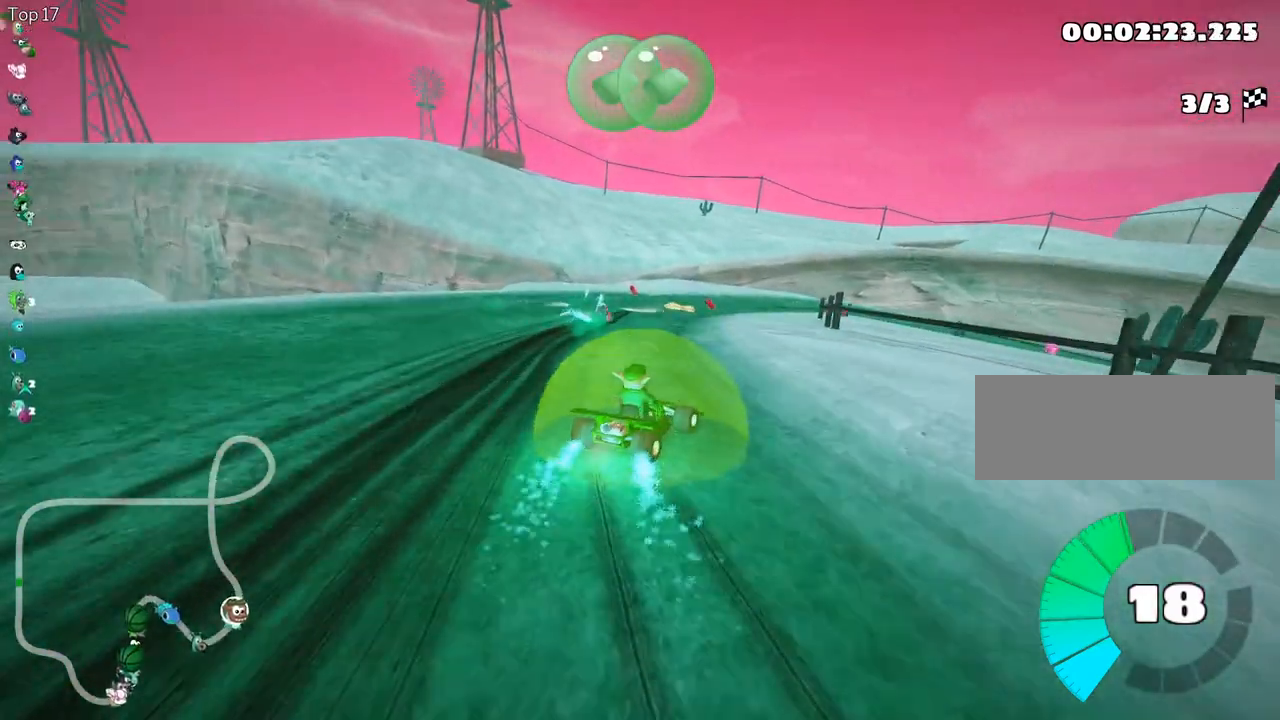
Gameplay with keyboard; each line is a JSON object with the keys held at the frame after it. "events" lists presses ("down") and releases ("up") of "down", "fire", "left", "look", "nitro", "right", "skid" and "up" between this image and that frame as [ms after this image, input, new state], when the widget could be followed in between. No other keys are recorded. Mouse input is not recorded. Key names are as the overlay labels them; some are game actions (e.g. jump) rather than physical keys.
{"keys": ["skid", "up"], "events": [[67, "left", "down"], [400, "left", "up"]]}
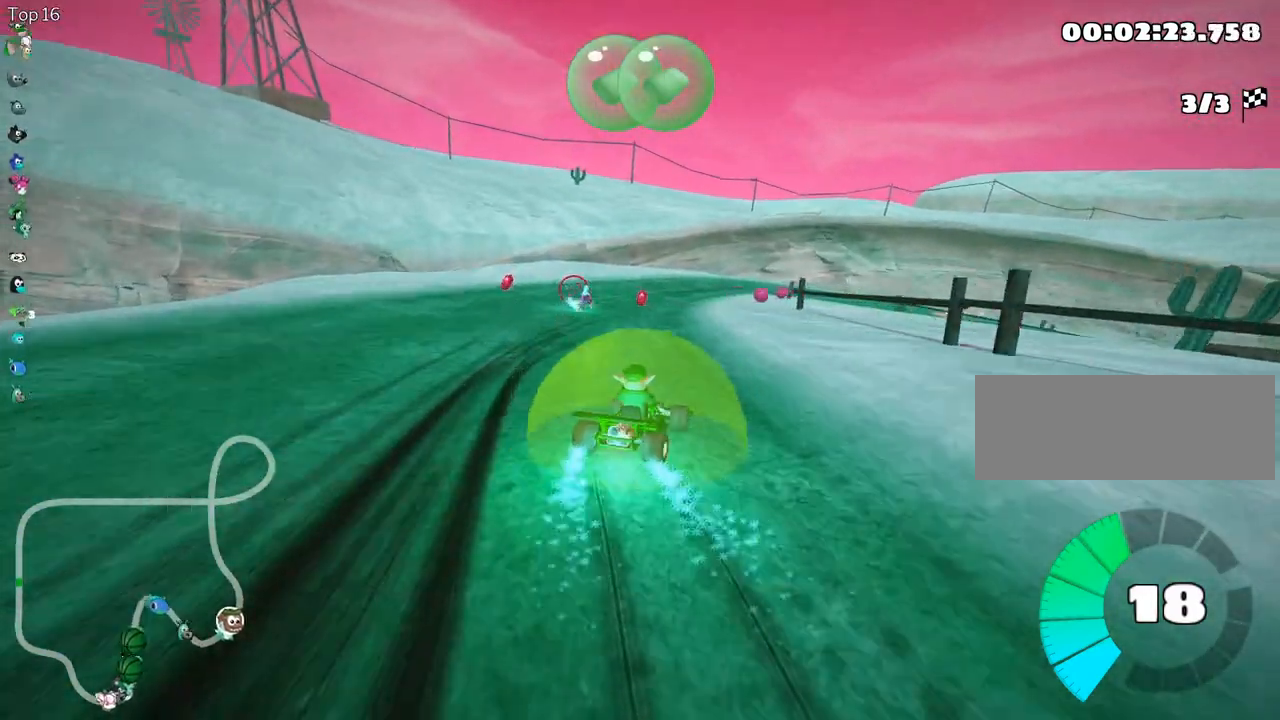
{"keys": ["left", "skid", "up"], "events": [[33, "left", "down"], [283, "left", "up"], [300, "right", "down"], [383, "left", "down"], [433, "right", "up"]]}
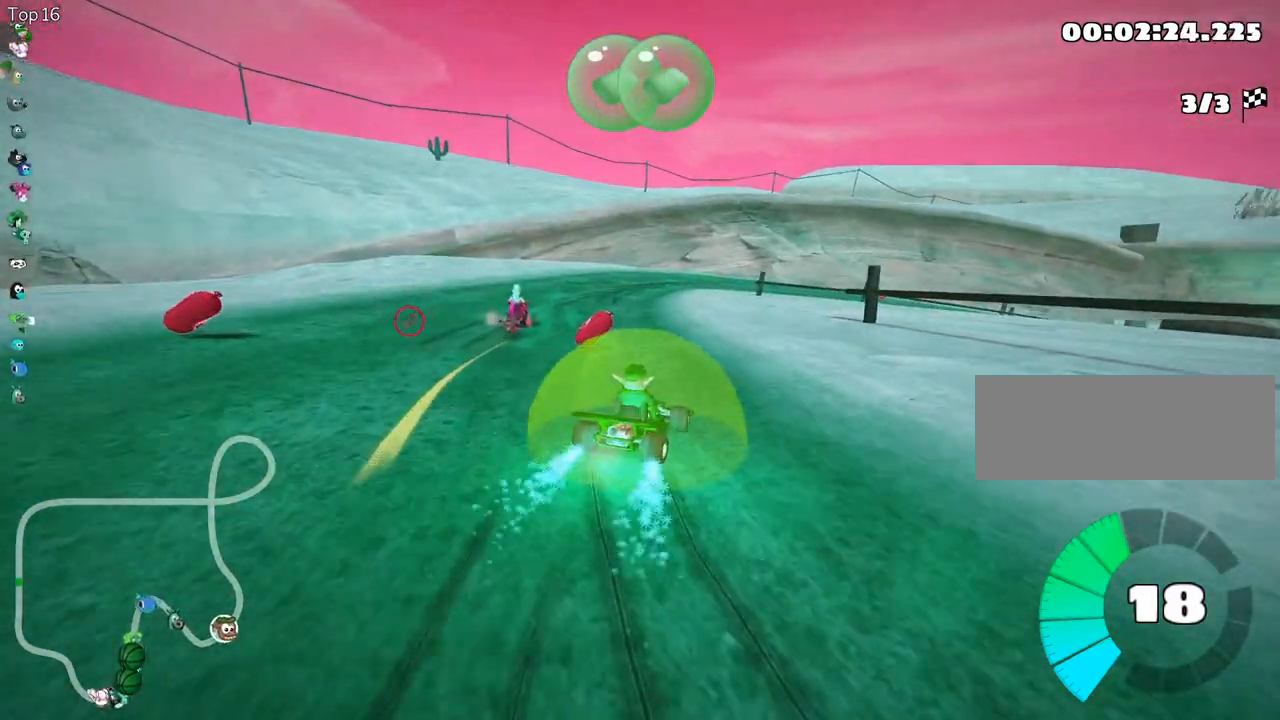
{"keys": ["right", "skid", "up"], "events": [[117, "nitro", "down"], [367, "nitro", "up"], [400, "left", "up"], [433, "right", "down"]]}
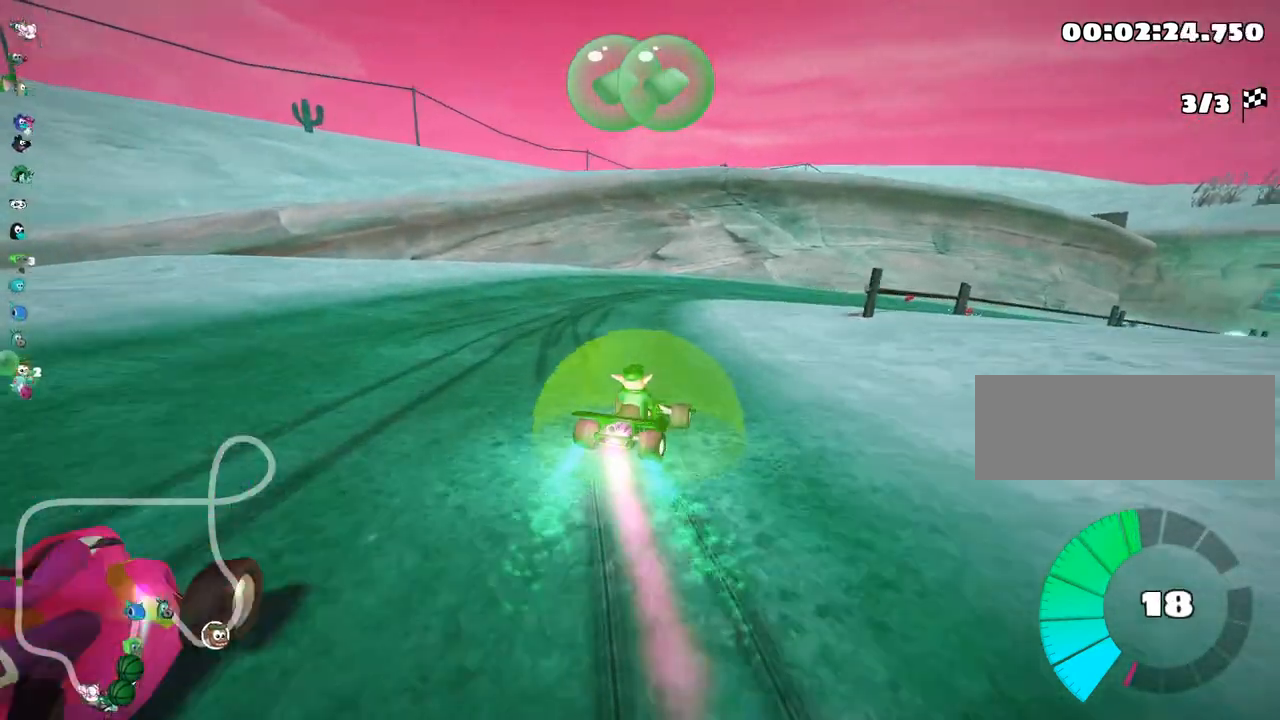
{"keys": ["right", "skid", "up"], "events": [[150, "left", "down"], [233, "right", "up"], [350, "left", "up"], [417, "right", "down"]]}
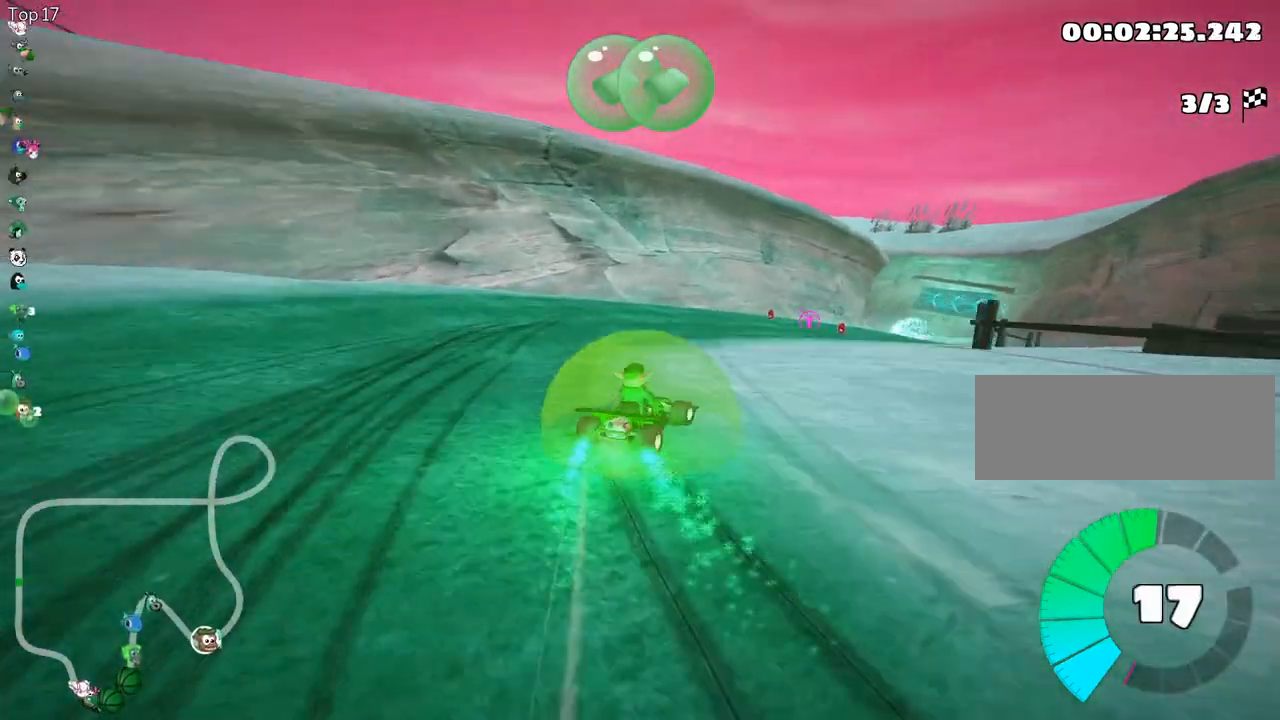
{"keys": ["left", "up"], "events": [[17, "skid", "up"], [200, "right", "up"], [450, "left", "down"]]}
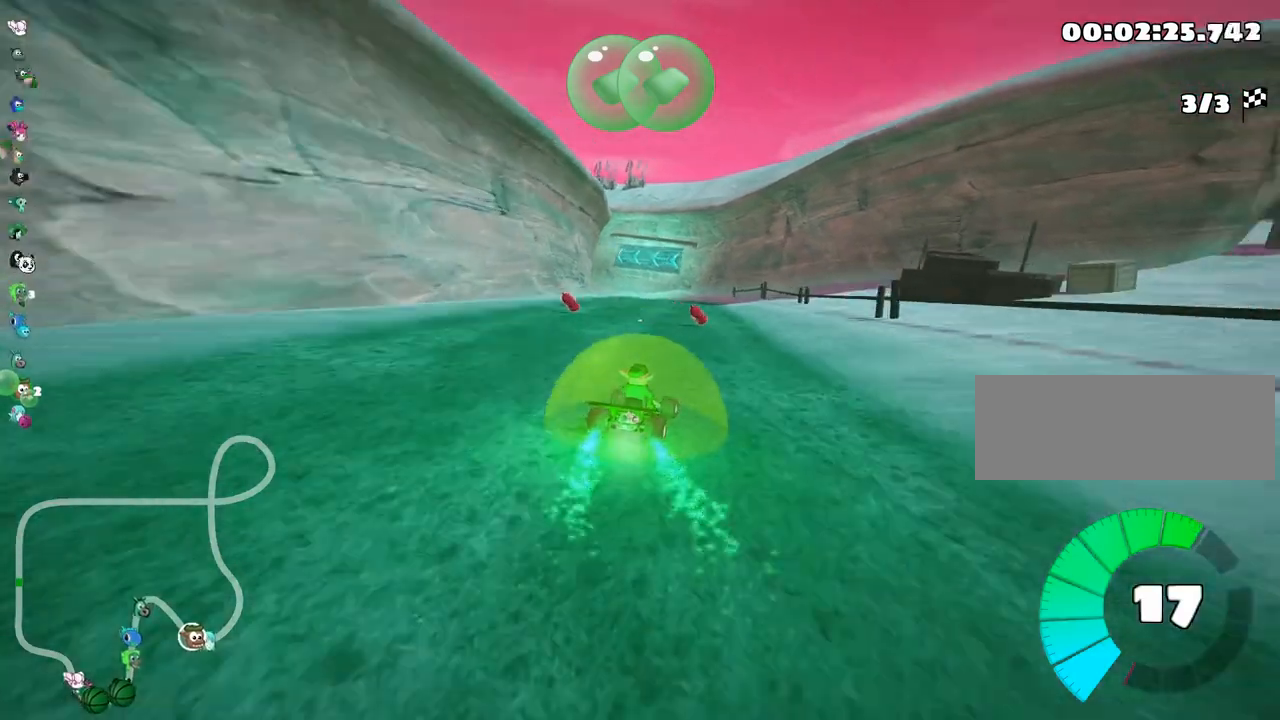
{"keys": ["left", "nitro", "up"], "events": [[100, "left", "up"], [250, "right", "down"], [400, "nitro", "down"], [483, "left", "down"], [483, "right", "up"]]}
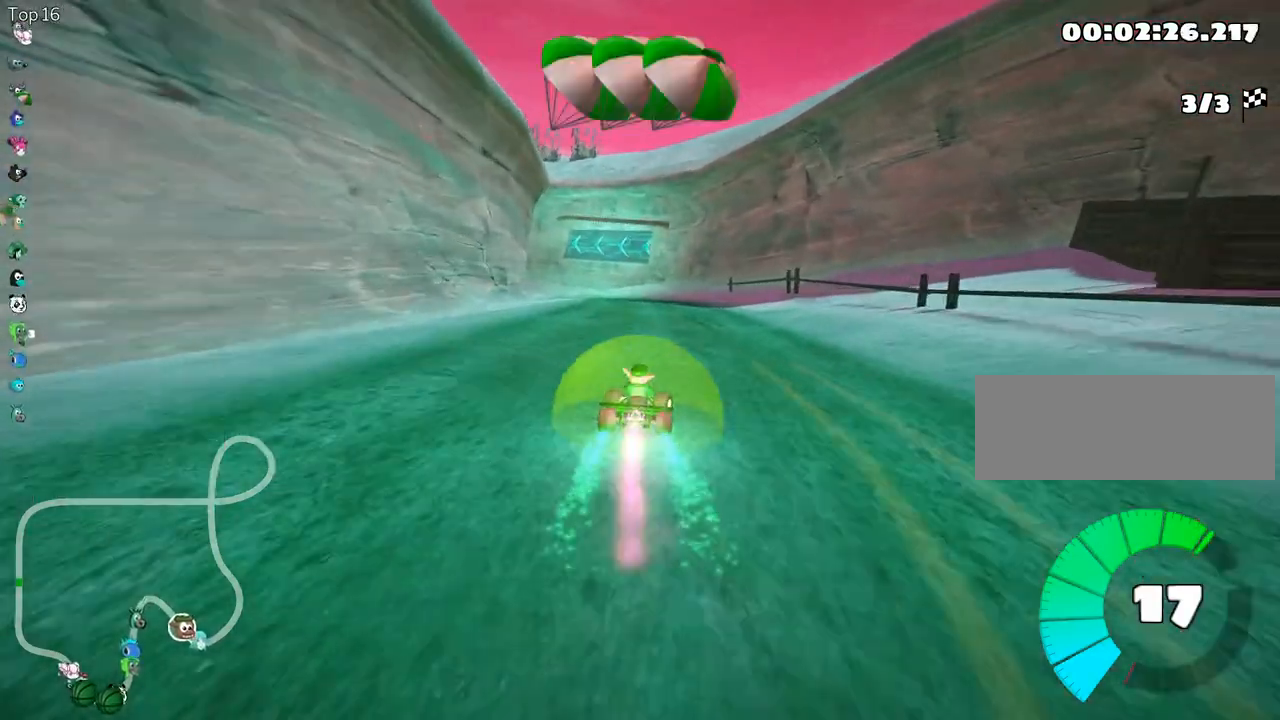
{"keys": ["skid", "up"], "events": [[17, "skid", "down"], [83, "nitro", "up"], [233, "fire", "down"], [233, "left", "up"], [400, "fire", "up"]]}
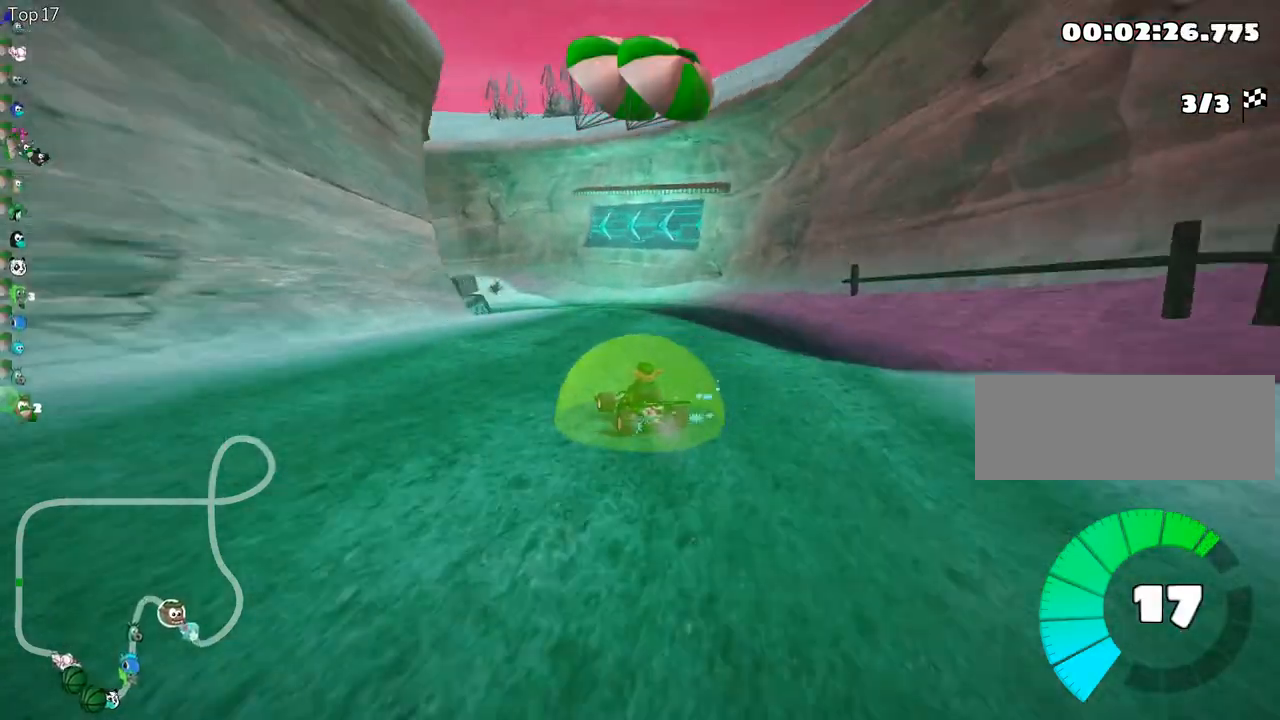
{"keys": ["left", "skid", "up"], "events": [[183, "left", "down"]]}
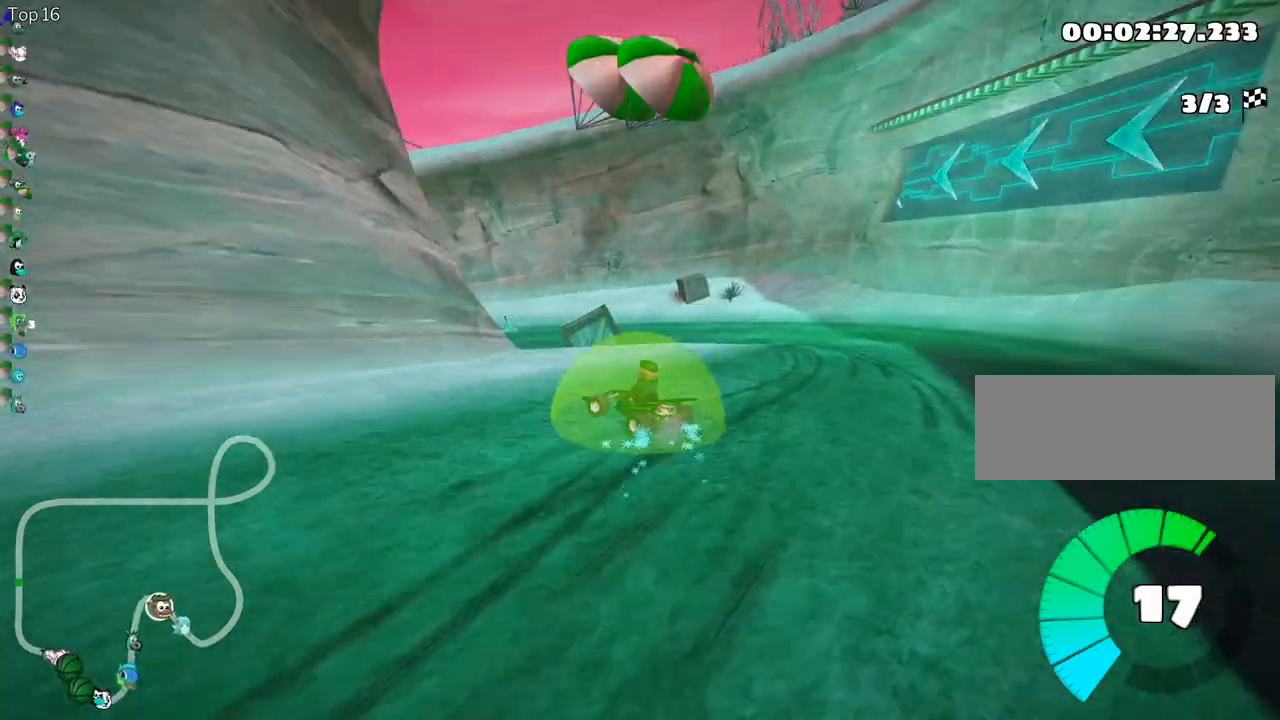
{"keys": ["fire", "nitro", "up"], "events": [[383, "skid", "up"], [433, "fire", "down"], [433, "nitro", "down"], [467, "left", "up"]]}
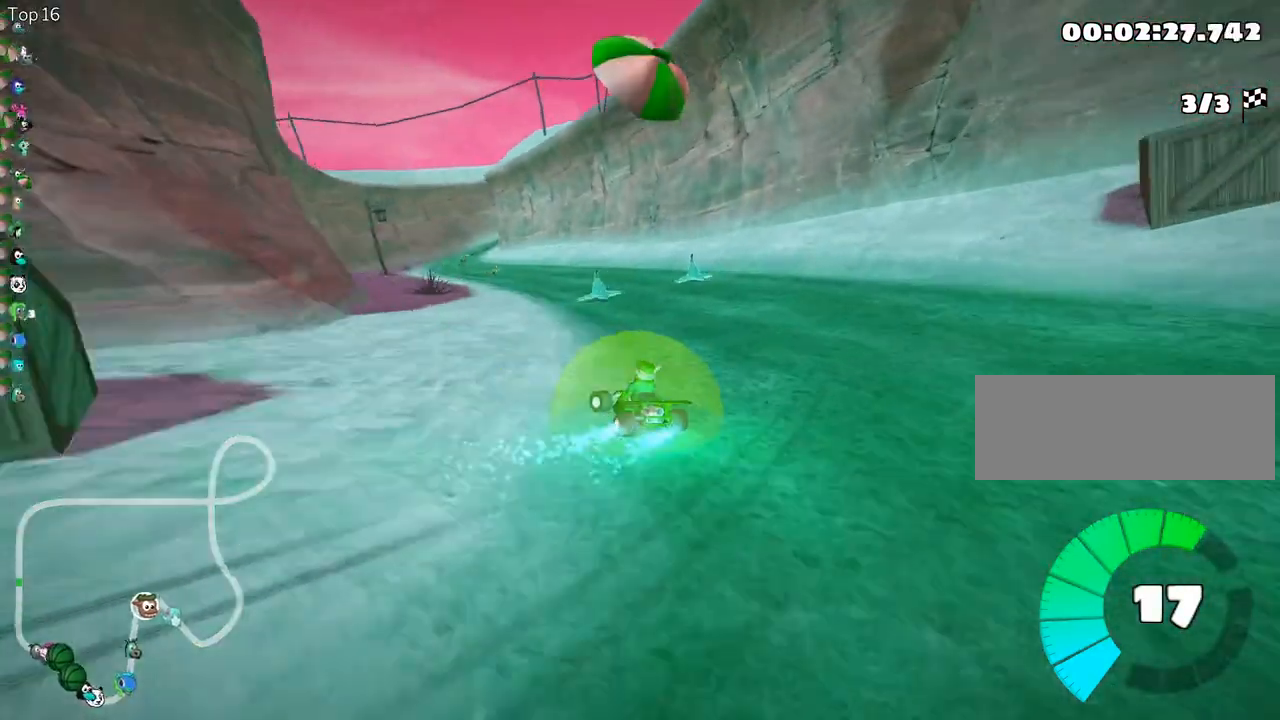
{"keys": ["left", "up"], "events": [[33, "nitro", "up"], [67, "fire", "up"], [450, "left", "down"]]}
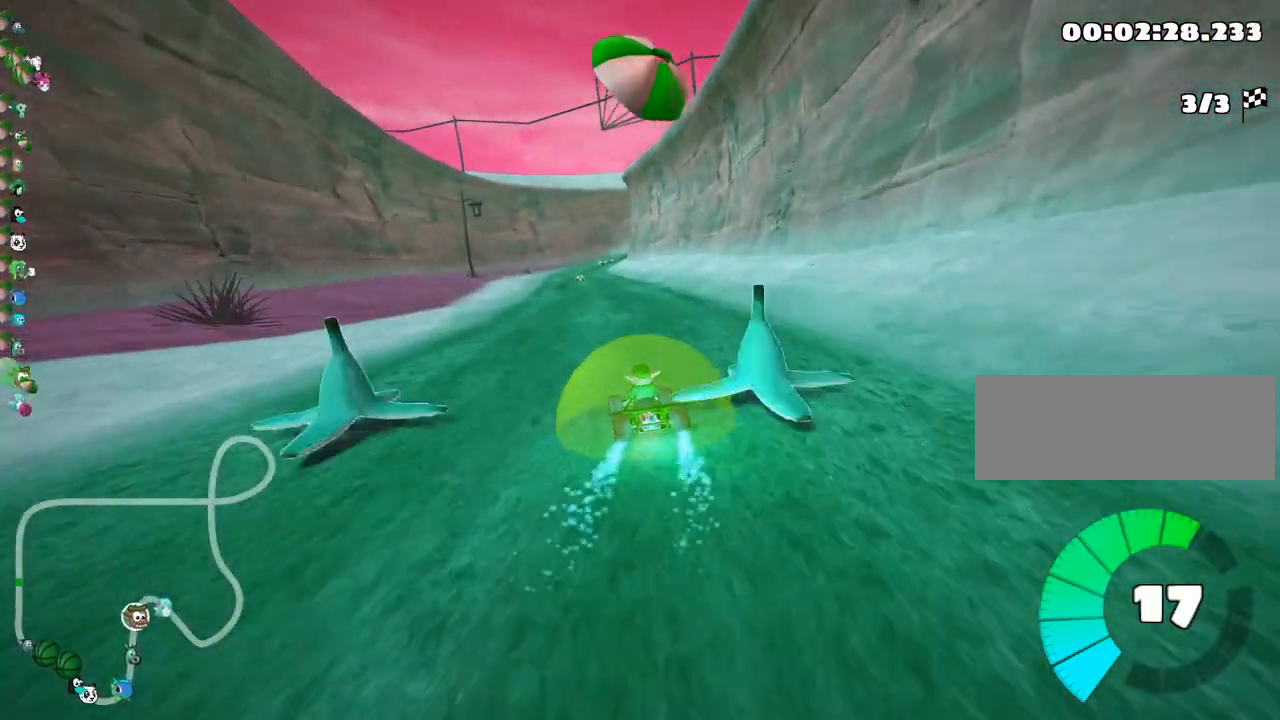
{"keys": ["right", "skid", "up"], "events": [[283, "left", "up"], [317, "skid", "down"], [333, "right", "down"]]}
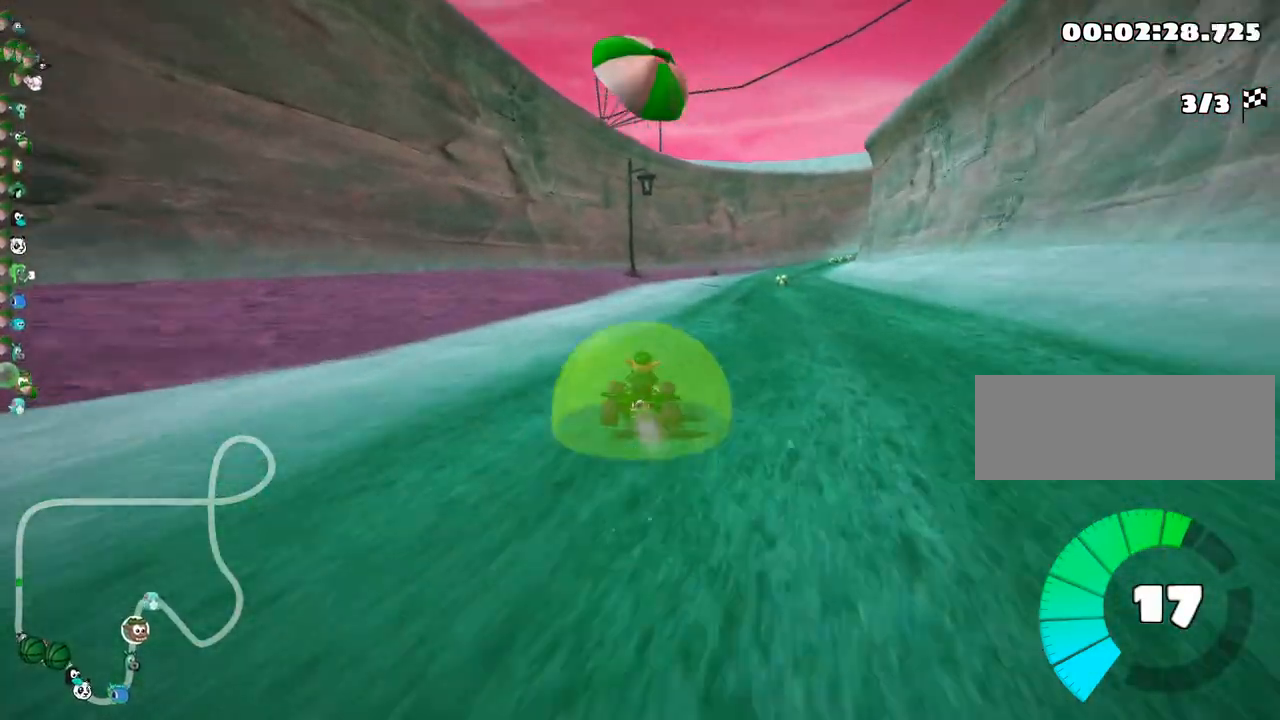
{"keys": ["left", "skid", "up"], "events": [[17, "right", "up"], [33, "left", "down"]]}
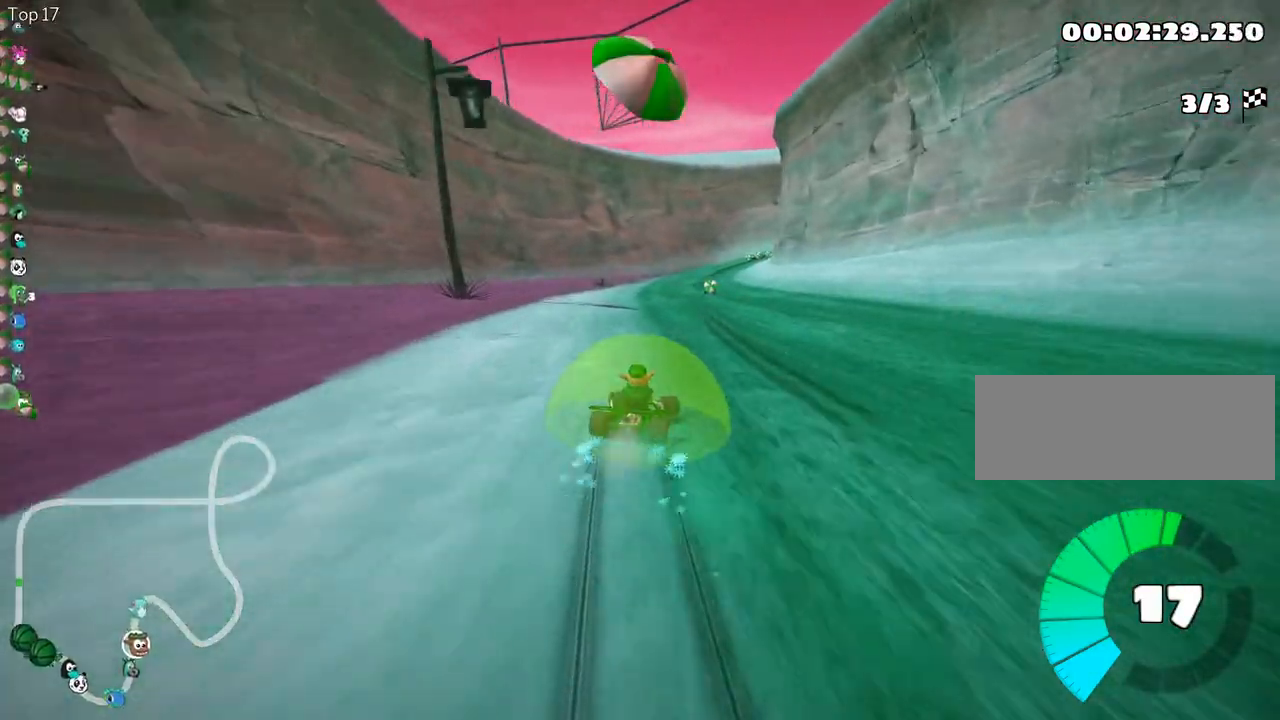
{"keys": ["left", "skid", "up"], "events": []}
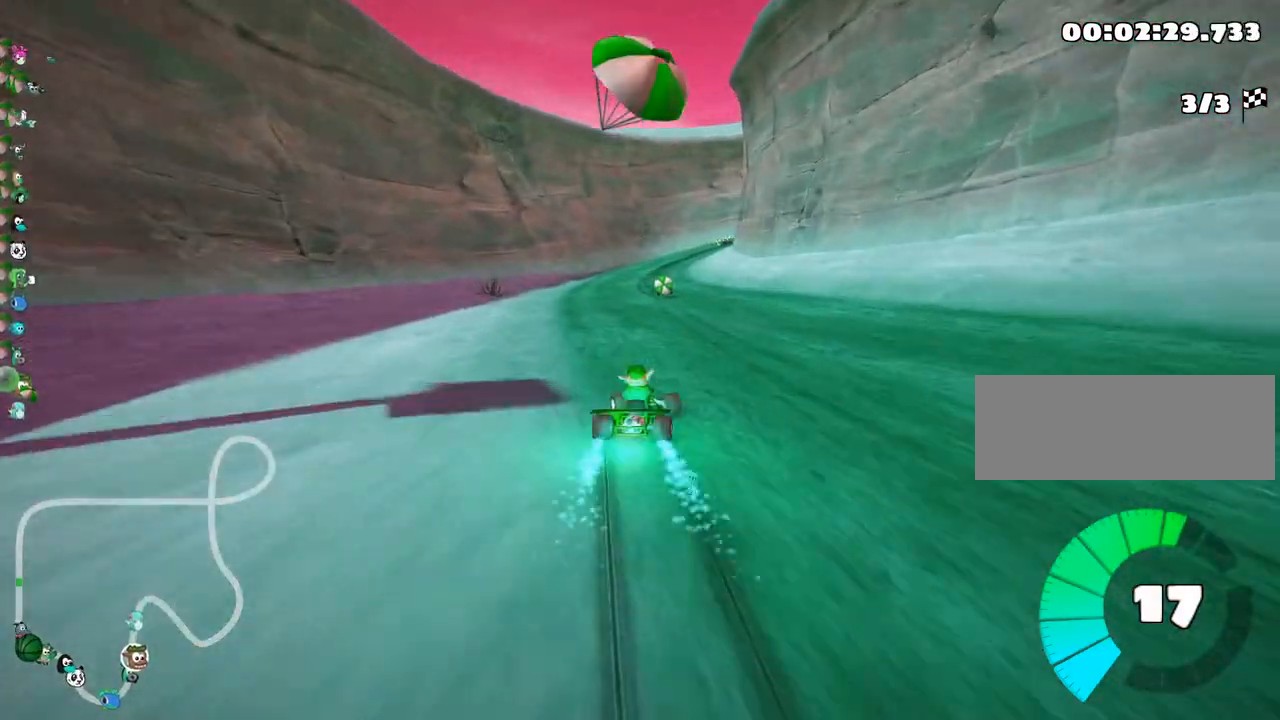
{"keys": ["up"], "events": [[350, "skid", "up"], [500, "left", "up"]]}
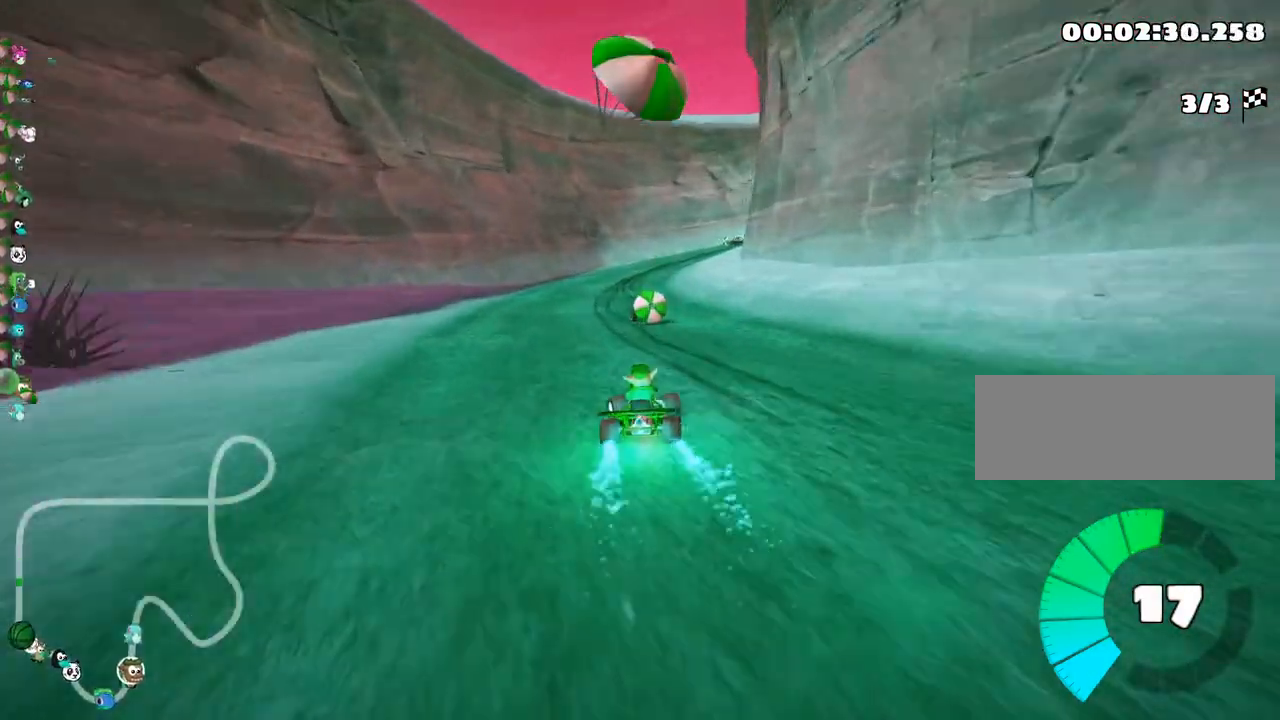
{"keys": ["right", "skid", "up"], "events": [[400, "skid", "down"], [417, "right", "down"]]}
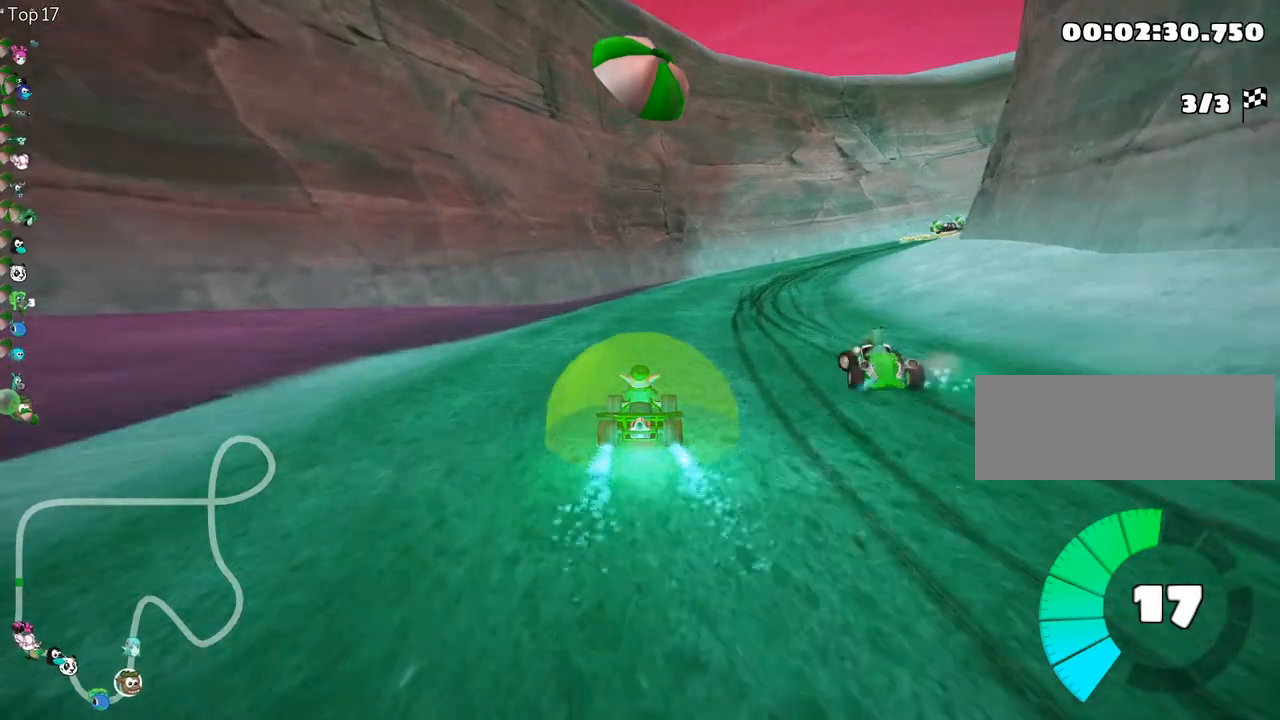
{"keys": ["right", "skid", "up"], "events": [[17, "fire", "down"], [250, "fire", "up"]]}
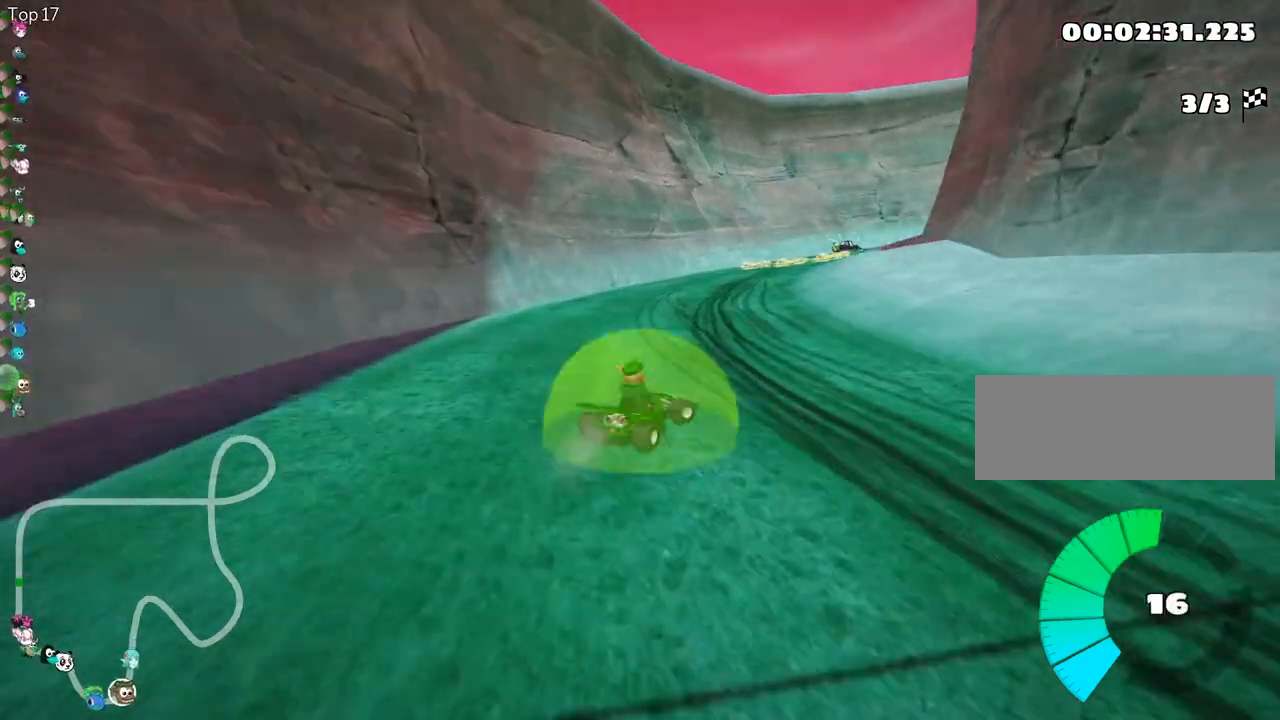
{"keys": ["right", "skid", "up"], "events": []}
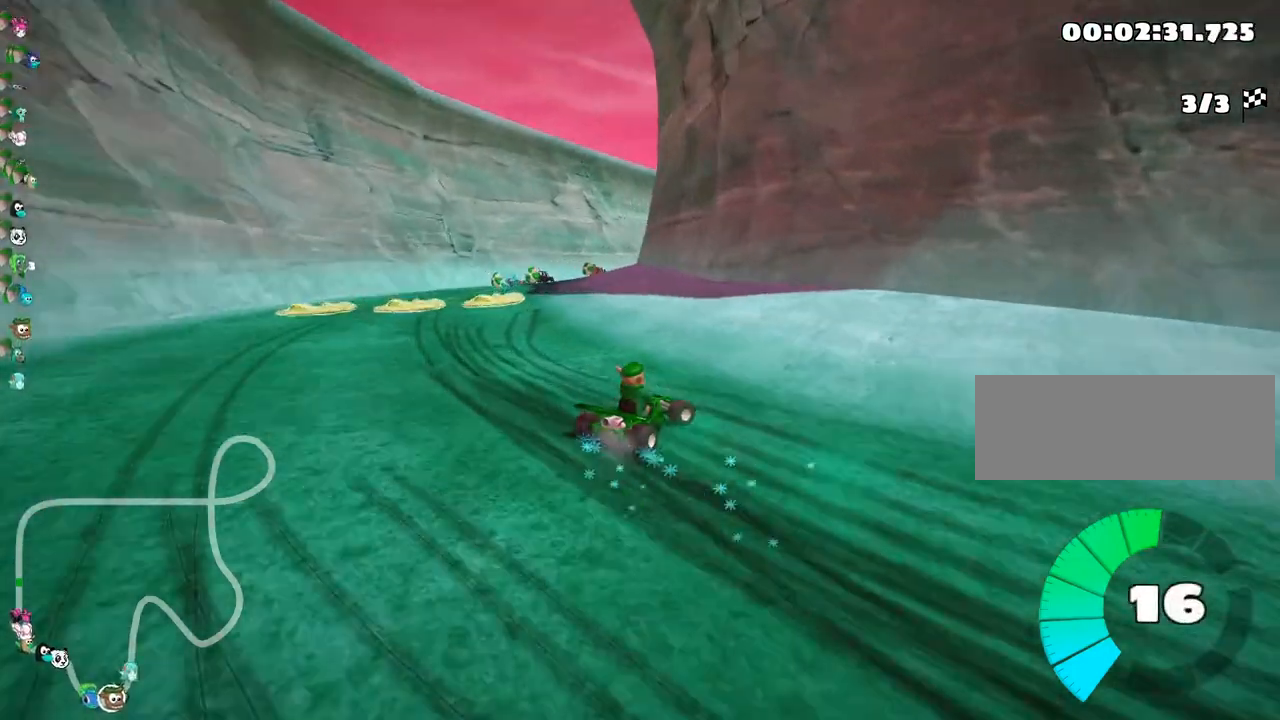
{"keys": ["left", "right", "skid", "up"], "events": [[67, "left", "down"], [150, "right", "up"], [500, "right", "down"]]}
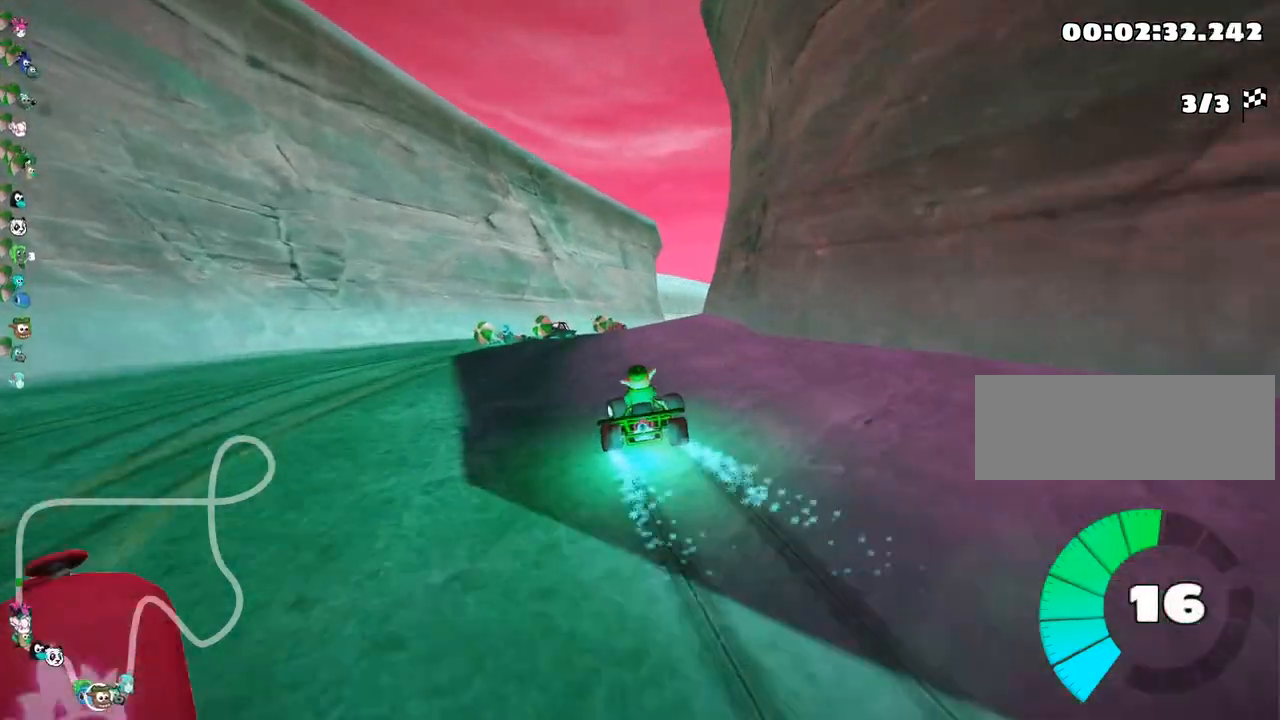
{"keys": ["right", "skid", "up"], "events": [[100, "left", "up"]]}
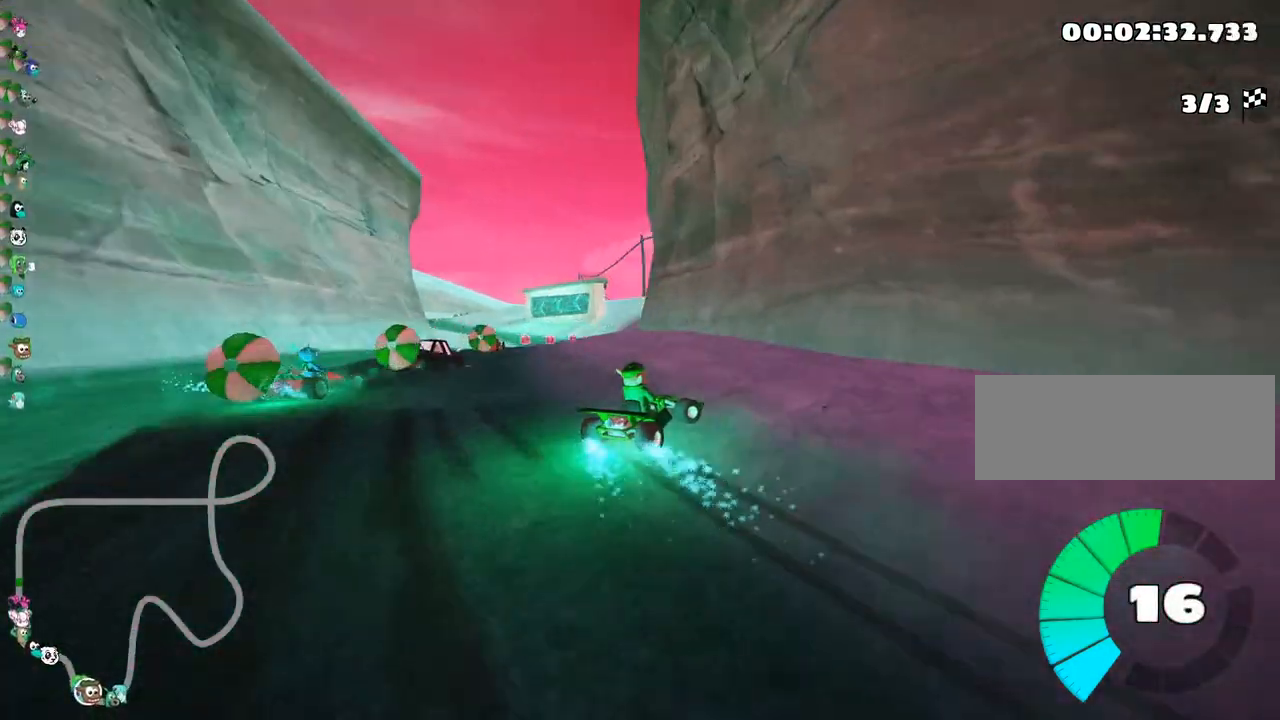
{"keys": ["left", "skid", "up"], "events": [[33, "left", "down"], [133, "right", "up"]]}
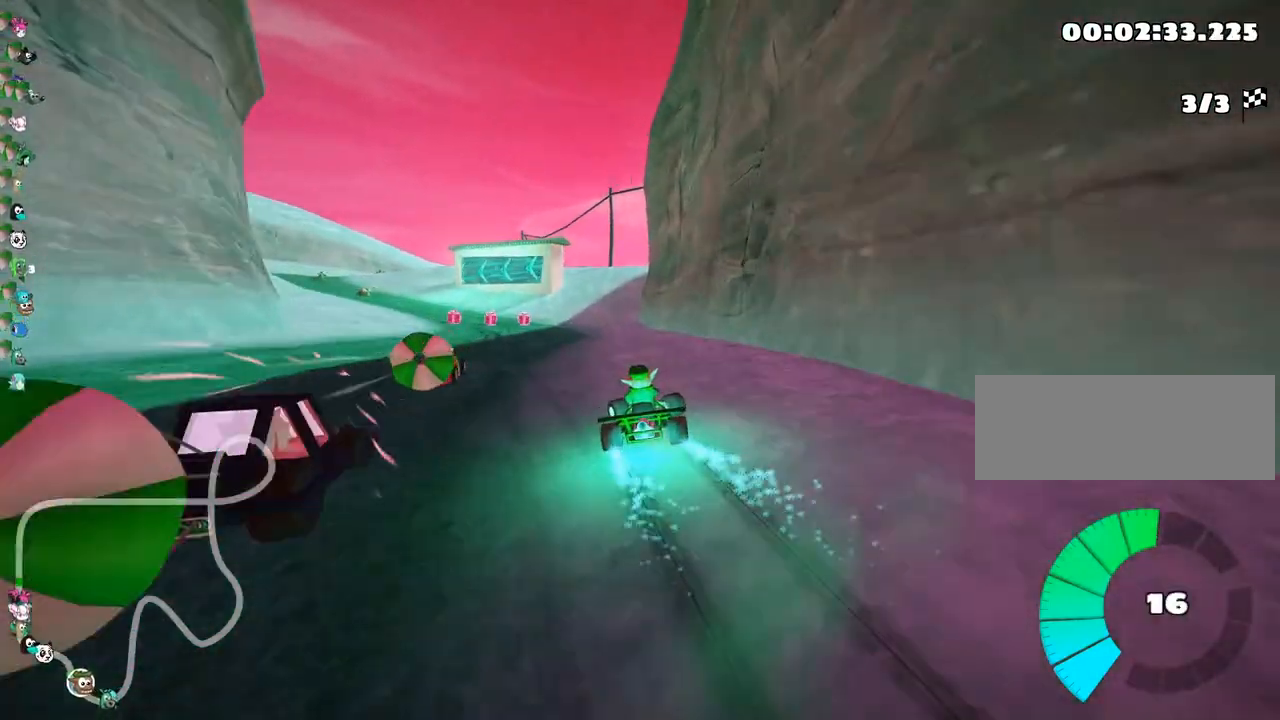
{"keys": ["left", "up"], "events": [[117, "nitro", "down"], [133, "skid", "up"], [333, "nitro", "up"]]}
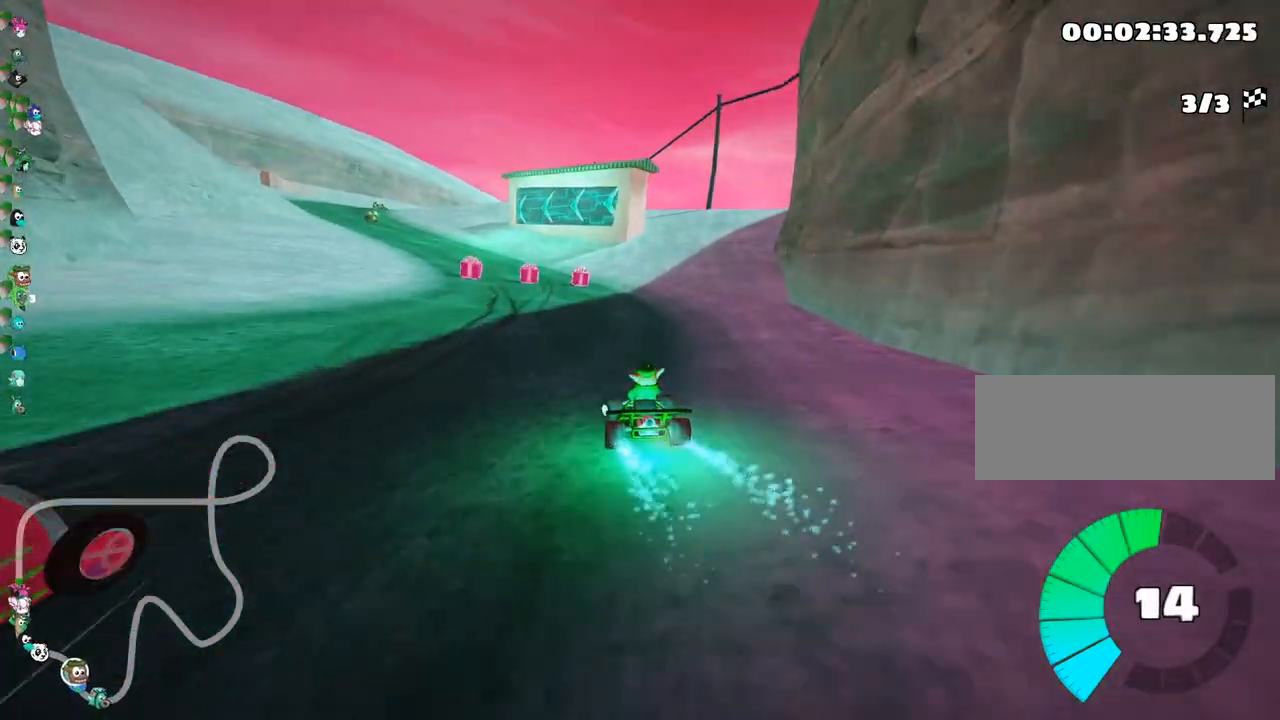
{"keys": ["right", "up"], "events": [[200, "left", "up"], [233, "right", "down"]]}
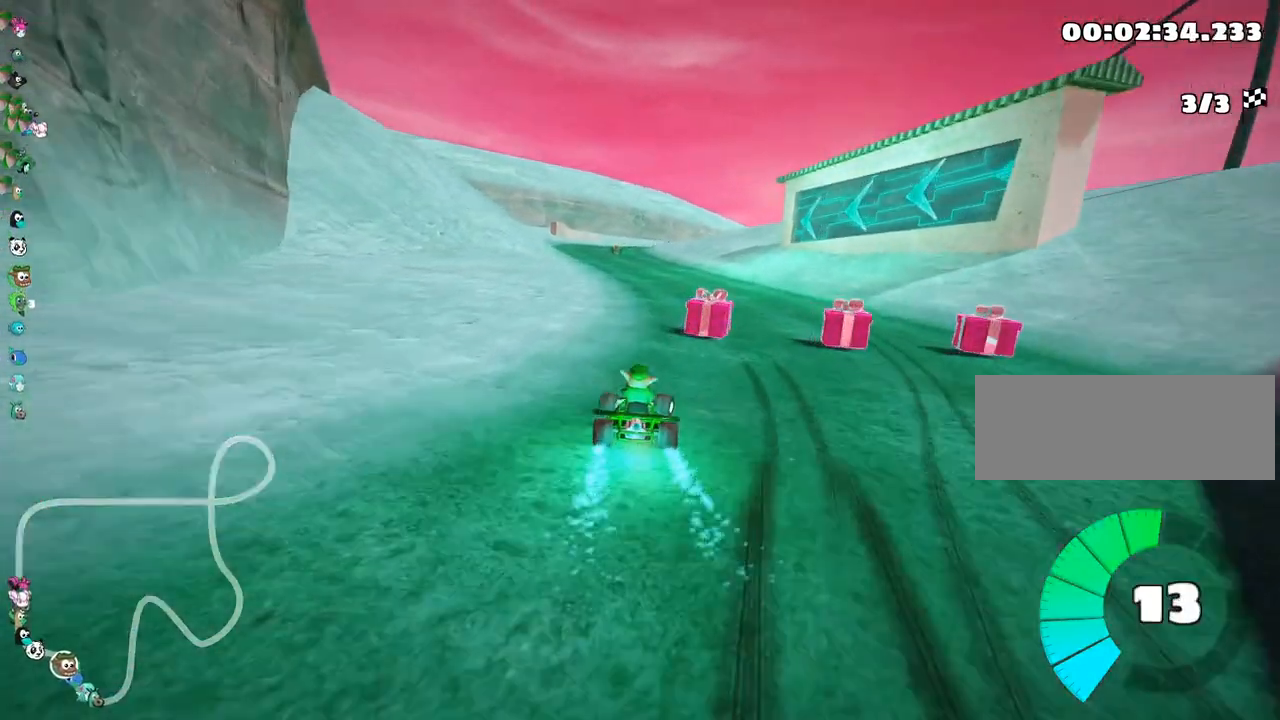
{"keys": ["left", "nitro", "up"], "events": [[67, "right", "up"], [100, "left", "down"], [133, "skid", "down"], [267, "skid", "up"], [283, "nitro", "down"]]}
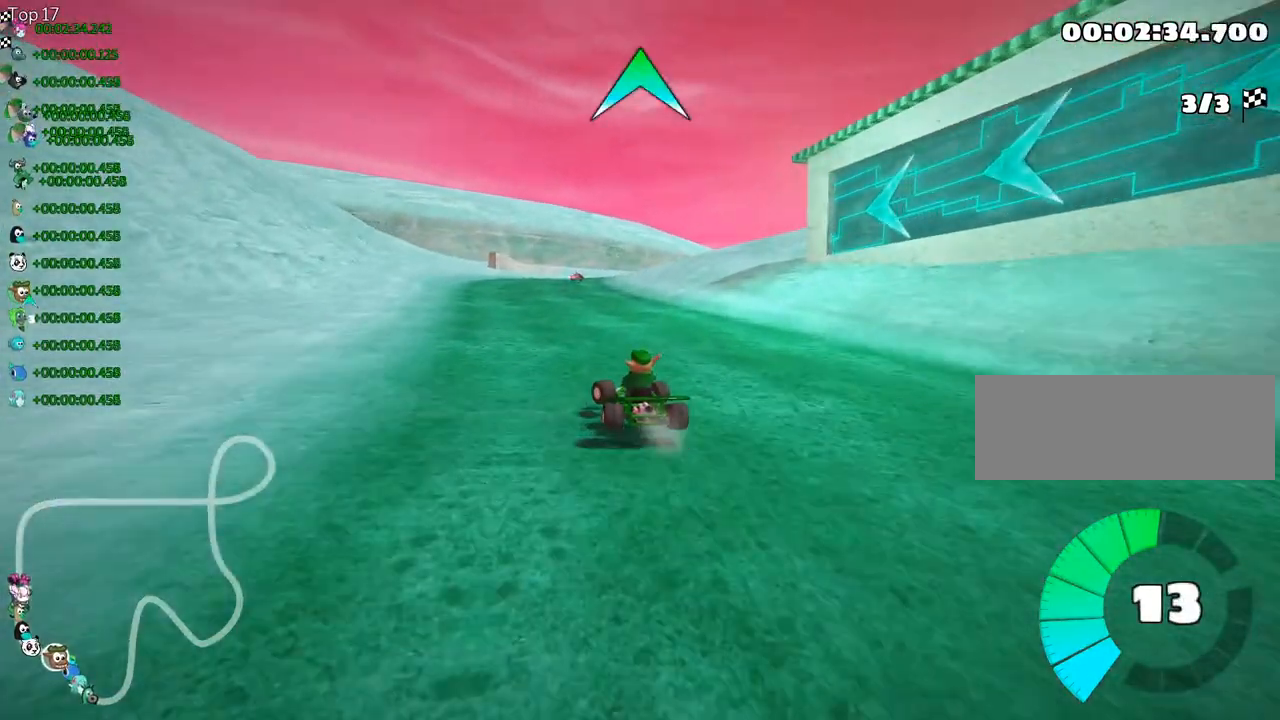
{"keys": ["left", "skid", "up"], "events": [[17, "left", "up"], [50, "nitro", "up"], [50, "skid", "down"], [83, "right", "down"], [117, "fire", "down"], [350, "fire", "up"], [417, "right", "up"], [450, "left", "down"]]}
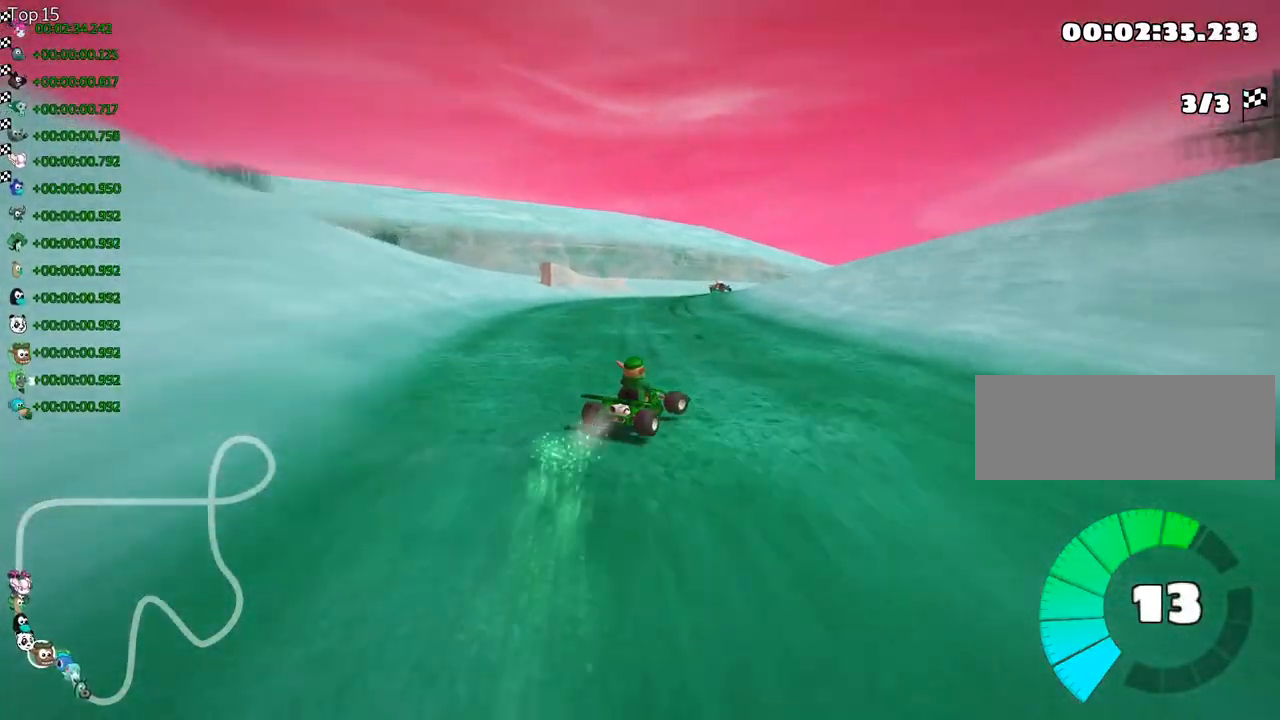
{"keys": ["left", "right", "skid", "up"], "events": [[183, "right", "down"], [217, "left", "up"], [500, "left", "down"]]}
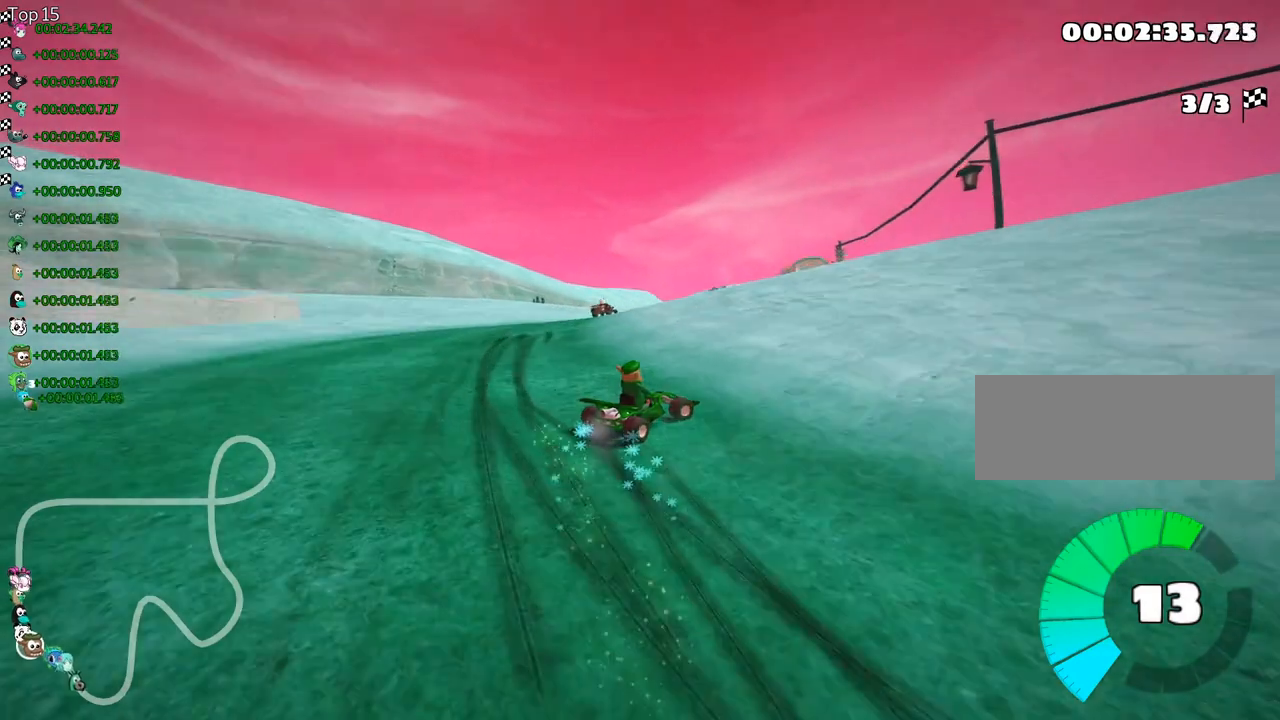
{"keys": ["left", "skid", "up"], "events": [[67, "right", "up"]]}
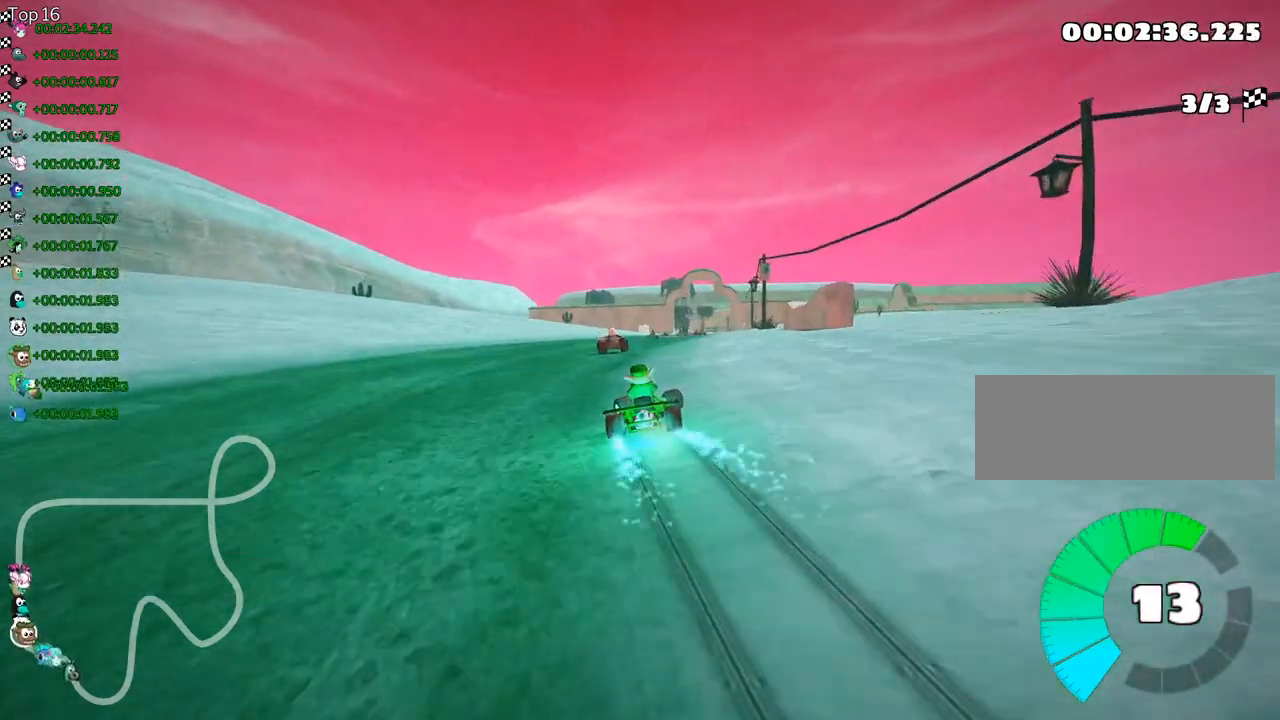
{"keys": ["nitro", "up"], "events": [[183, "nitro", "down"], [183, "skid", "up"], [250, "left", "up"]]}
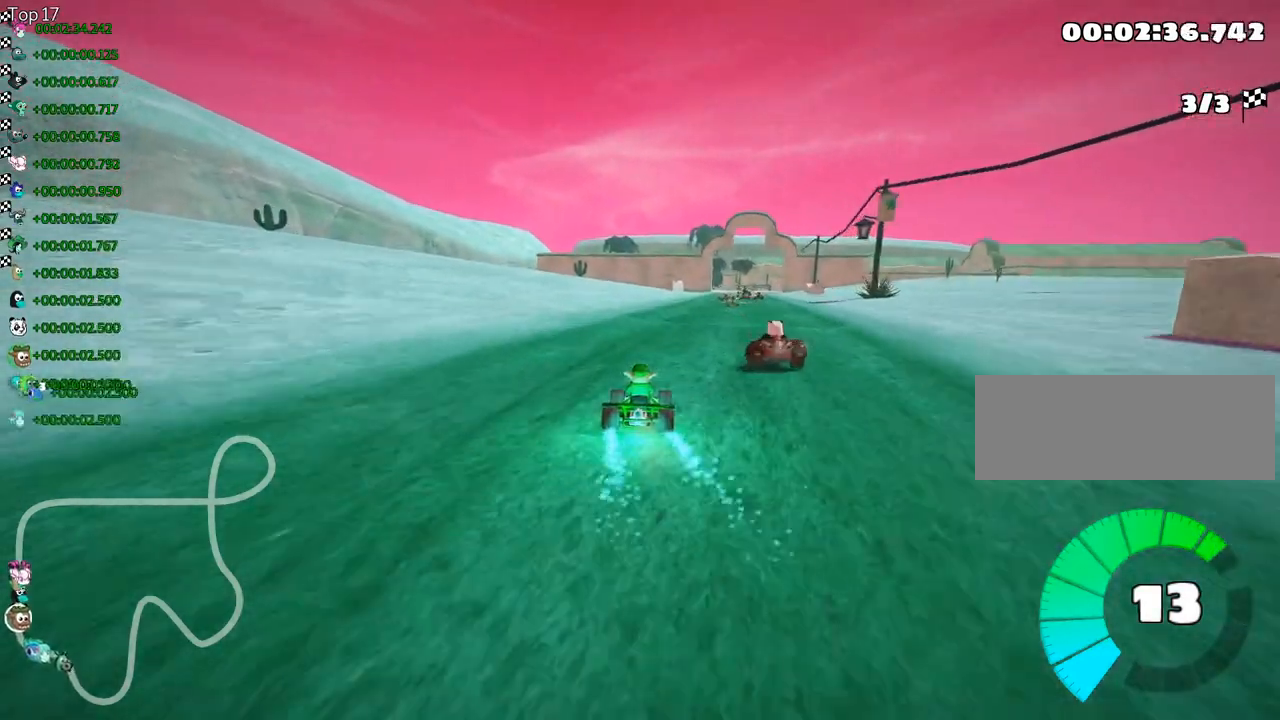
{"keys": ["up"], "events": [[150, "skid", "down"], [167, "right", "down"], [350, "skid", "up"], [467, "right", "up"], [500, "nitro", "up"]]}
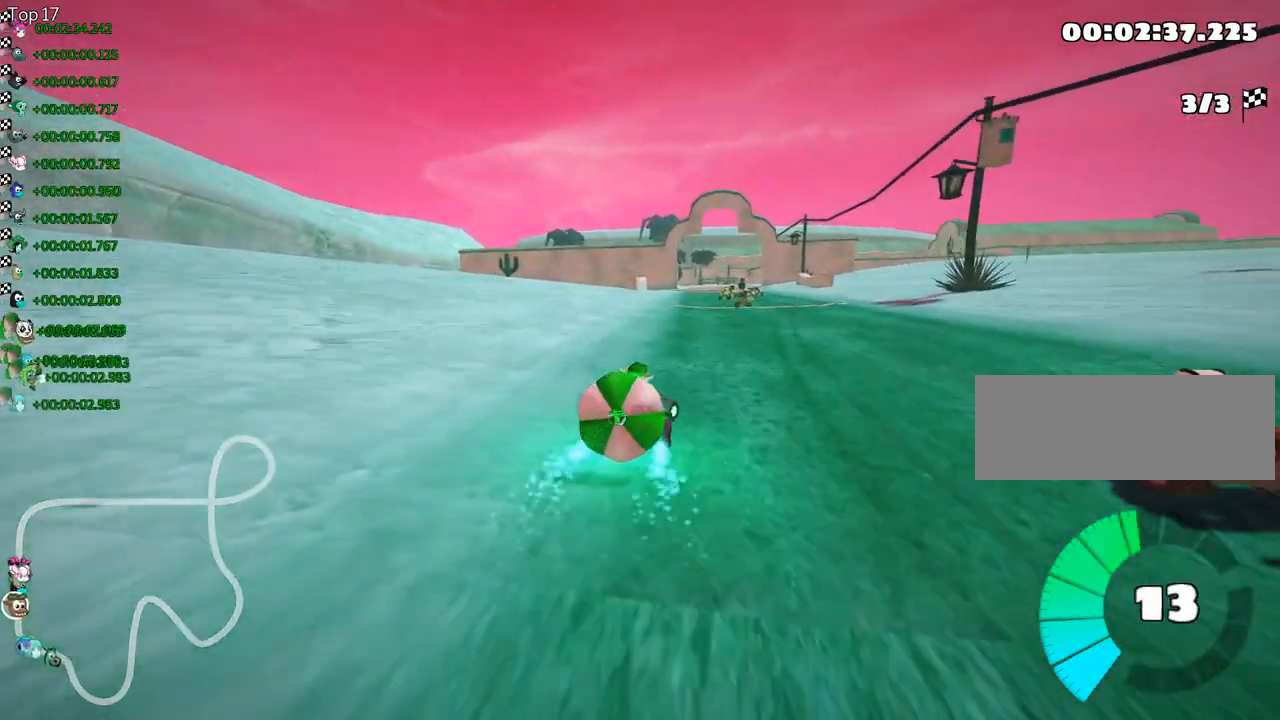
{"keys": ["up"], "events": []}
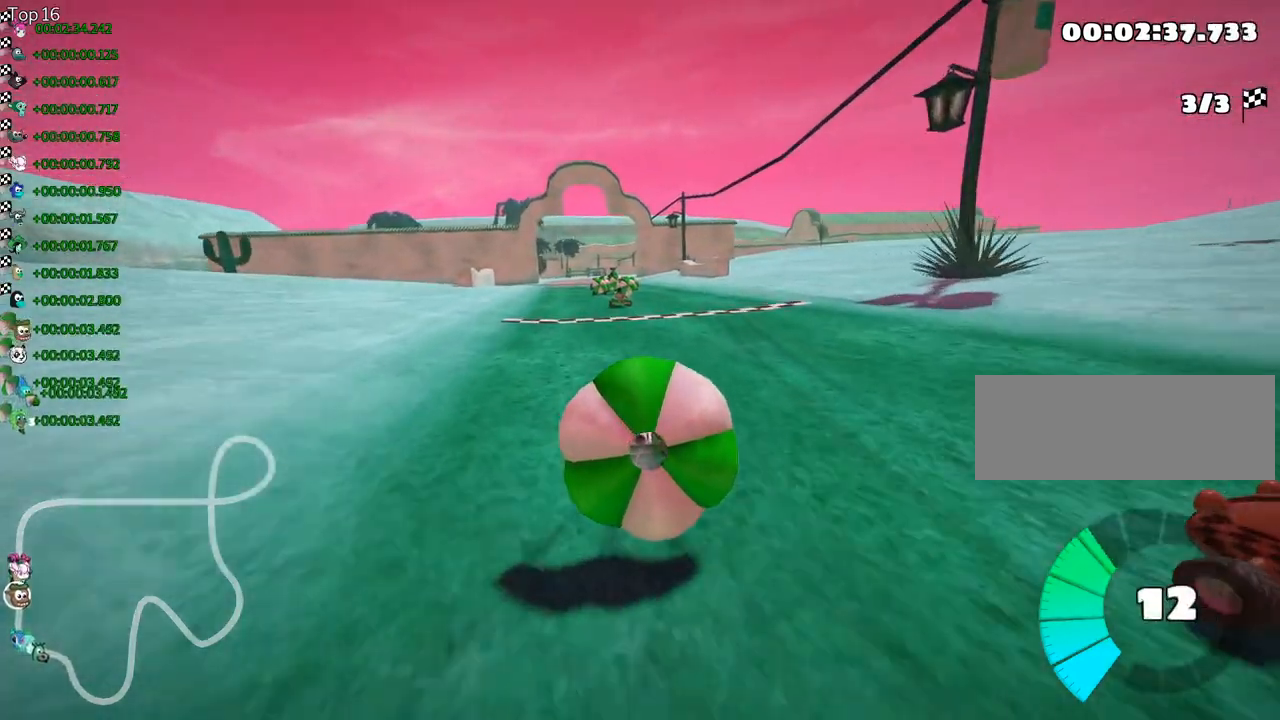
{"keys": [], "events": [[200, "left", "down"], [367, "left", "up"], [400, "up", "up"]]}